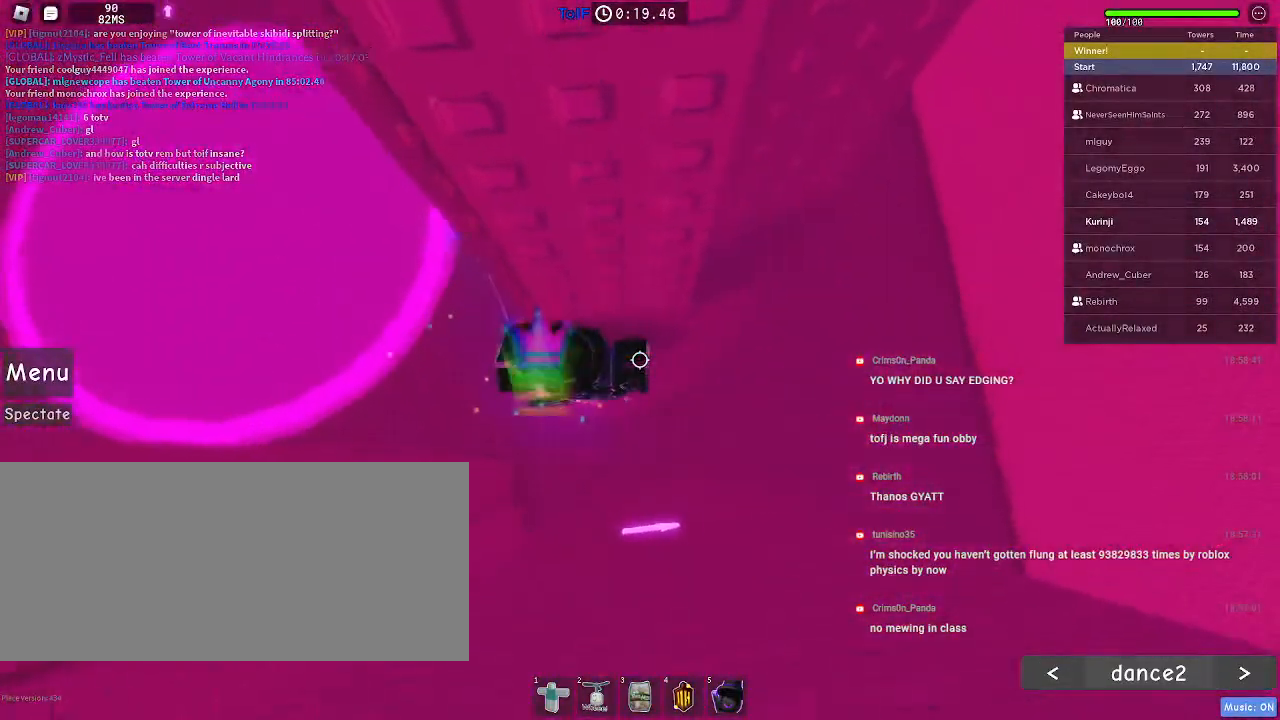
Gameplay with keyboard and mouse; each line is a JSON object with the keys and mouse buttons held at the frame after it. "events" lists presses ("down") and releases ("up") of "a", "ctrl", "d", "e", "f", "q", "r", "s", "shift", "space", "tab", "w", "mouse_left", "mouse_wheel", "mouse_right", "mouse_mb4" and "mouse_mb5" between this image and that frame as [ms after this image, input, new state], when the widget could be followed in between. "mouse_left", "mouse_wheel", "mouse_right", "mouse_mb4", "mouse_mb5" = the "left", "wheel", "right", "mb4", "mb5" buttons of the "mouse" list. No other keys are recorded. "wheel" means that the mouse wheel is clicked or scrolled. Mouse movement is not recorded.
{"keys": ["w"], "mouse": [], "events": [[34, "d", "up"]]}
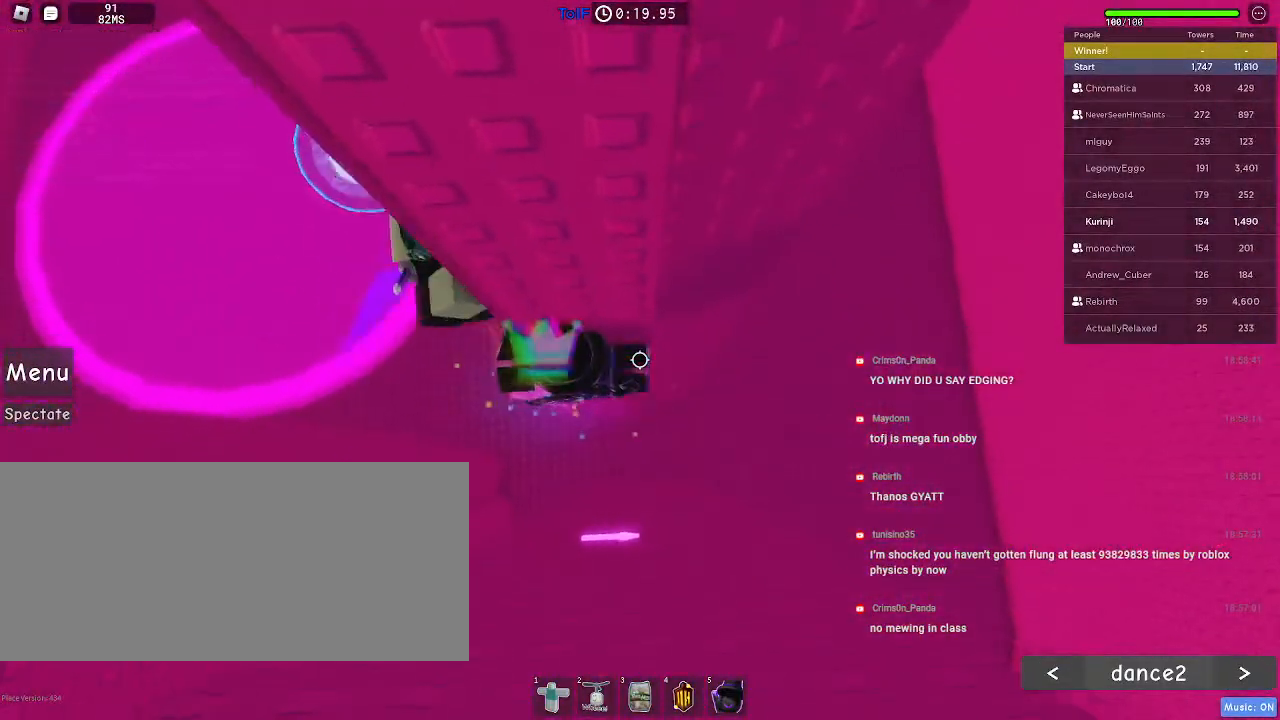
{"keys": ["w"], "mouse": [], "events": [[317, "d", "down"], [350, "d", "up"]]}
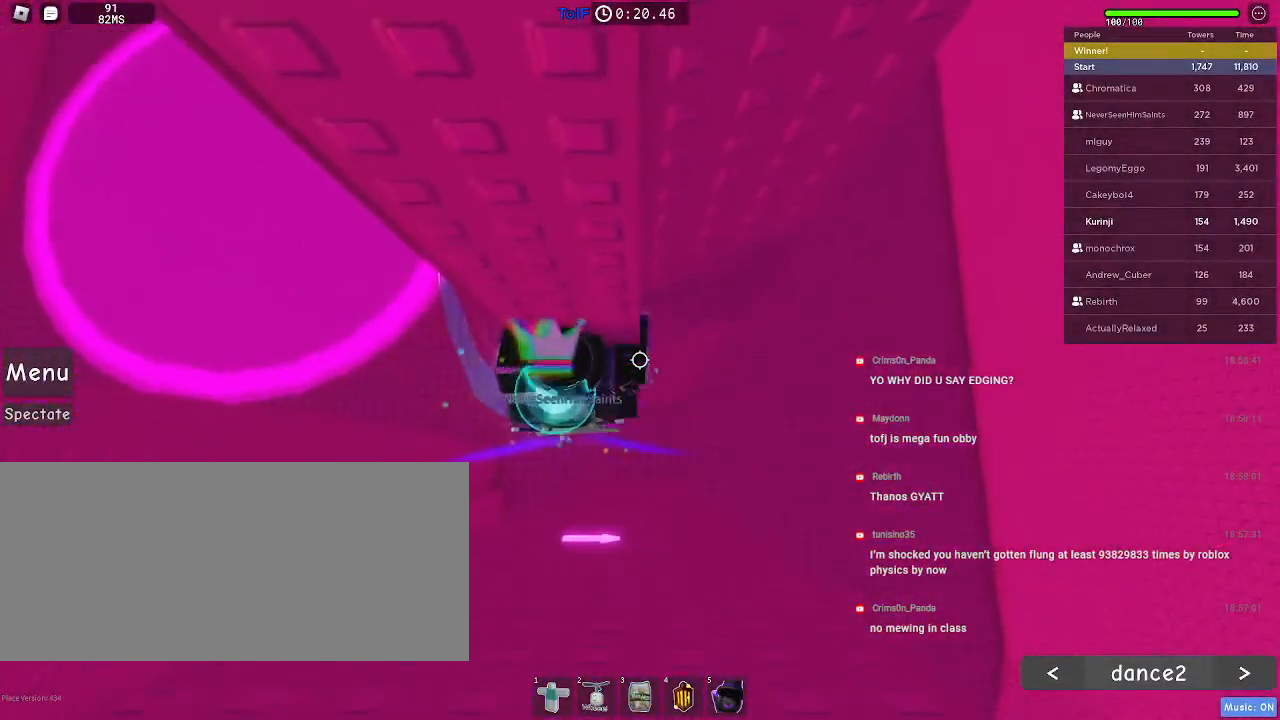
{"keys": [], "mouse": ["right"], "events": [[150, "w", "up"], [284, "shift", "down"], [317, "mouse_right", "down"], [350, "shift", "up"]]}
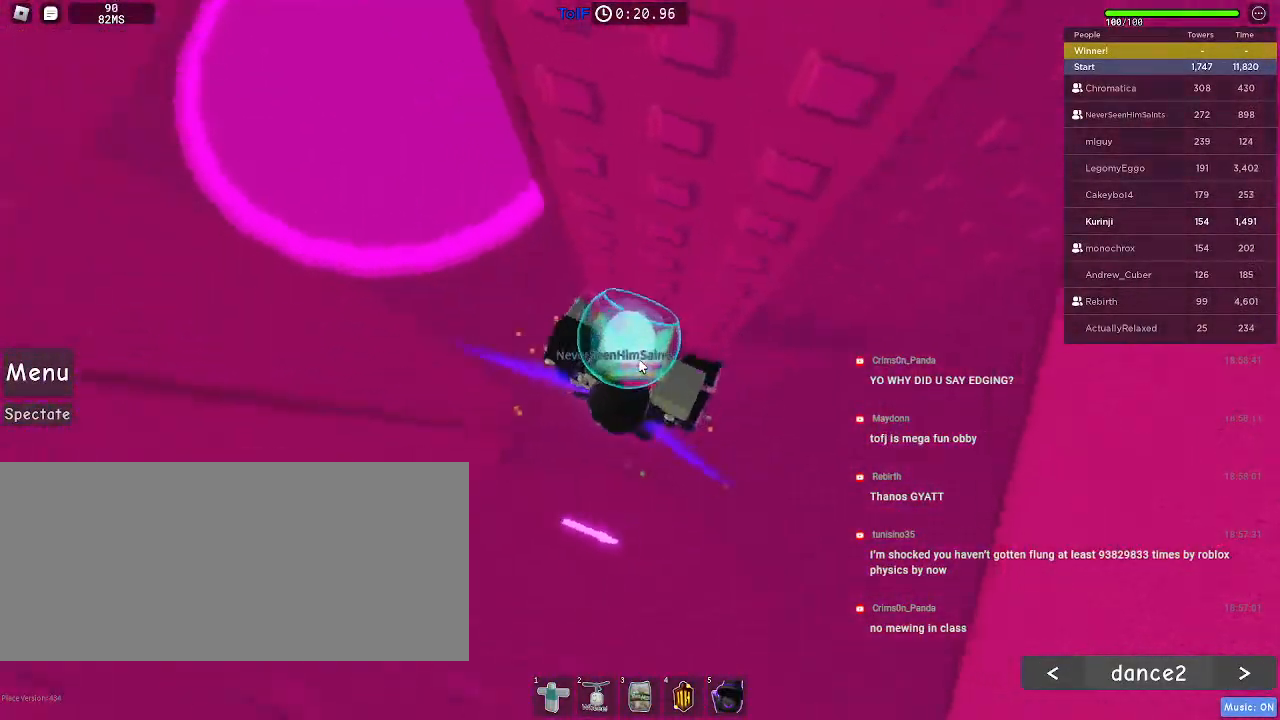
{"keys": [], "mouse": ["right"], "events": []}
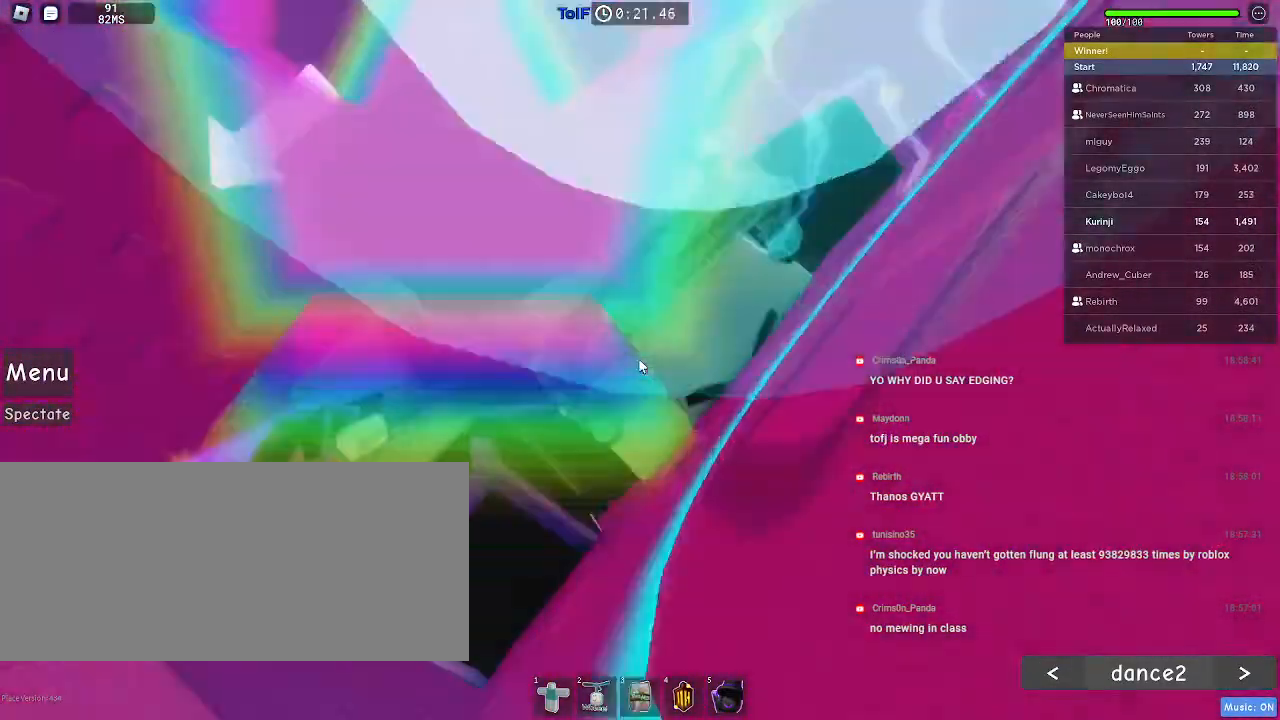
{"keys": ["a"], "mouse": ["right"], "events": [[150, "a", "down"], [150, "shift", "down"], [217, "space", "down"], [267, "shift", "up"], [300, "space", "up"]]}
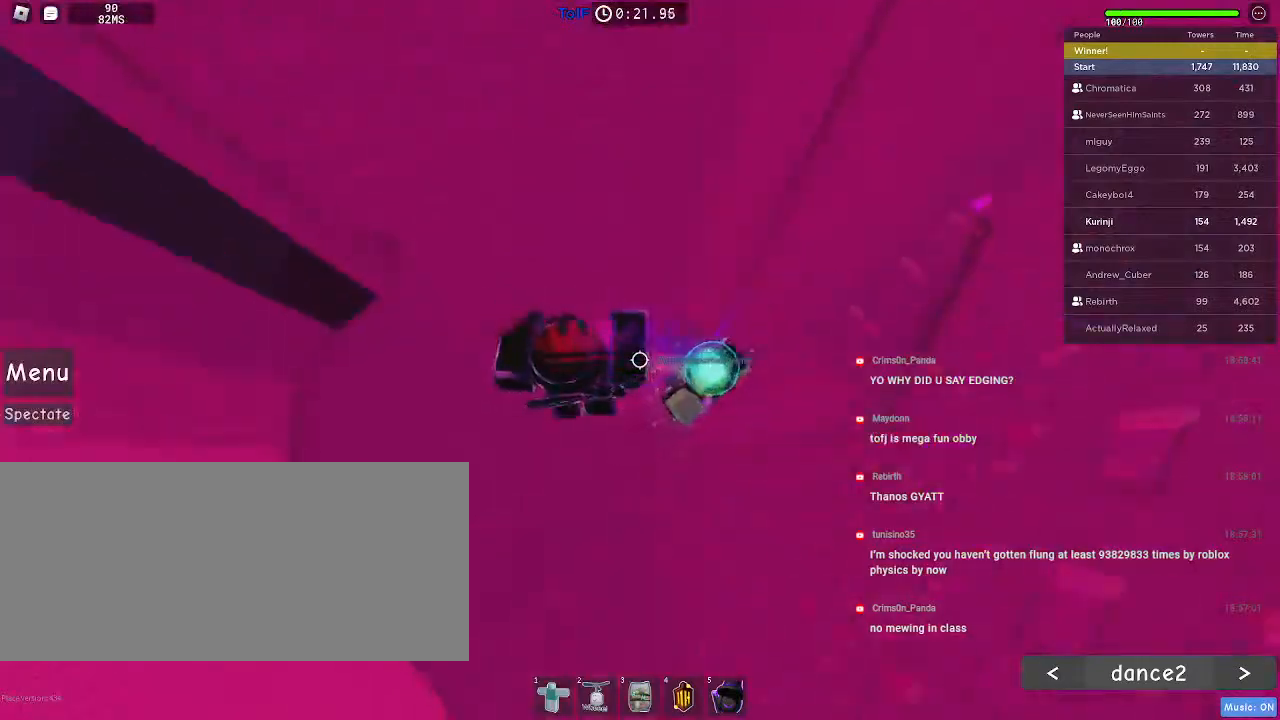
{"keys": ["a", "w"], "mouse": ["right"], "events": [[217, "w", "down"]]}
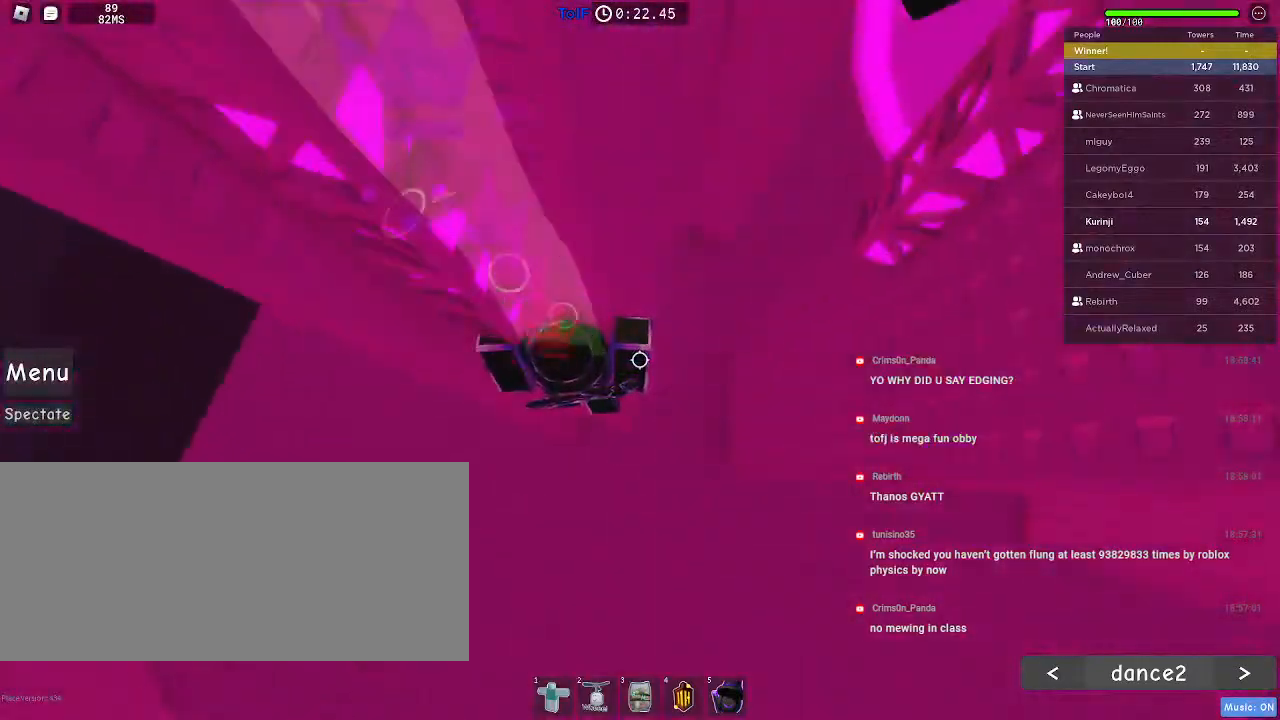
{"keys": ["d", "w"], "mouse": [], "events": [[34, "w", "up"], [100, "a", "up"], [117, "mouse_right", "up"], [417, "d", "down"], [500, "w", "down"]]}
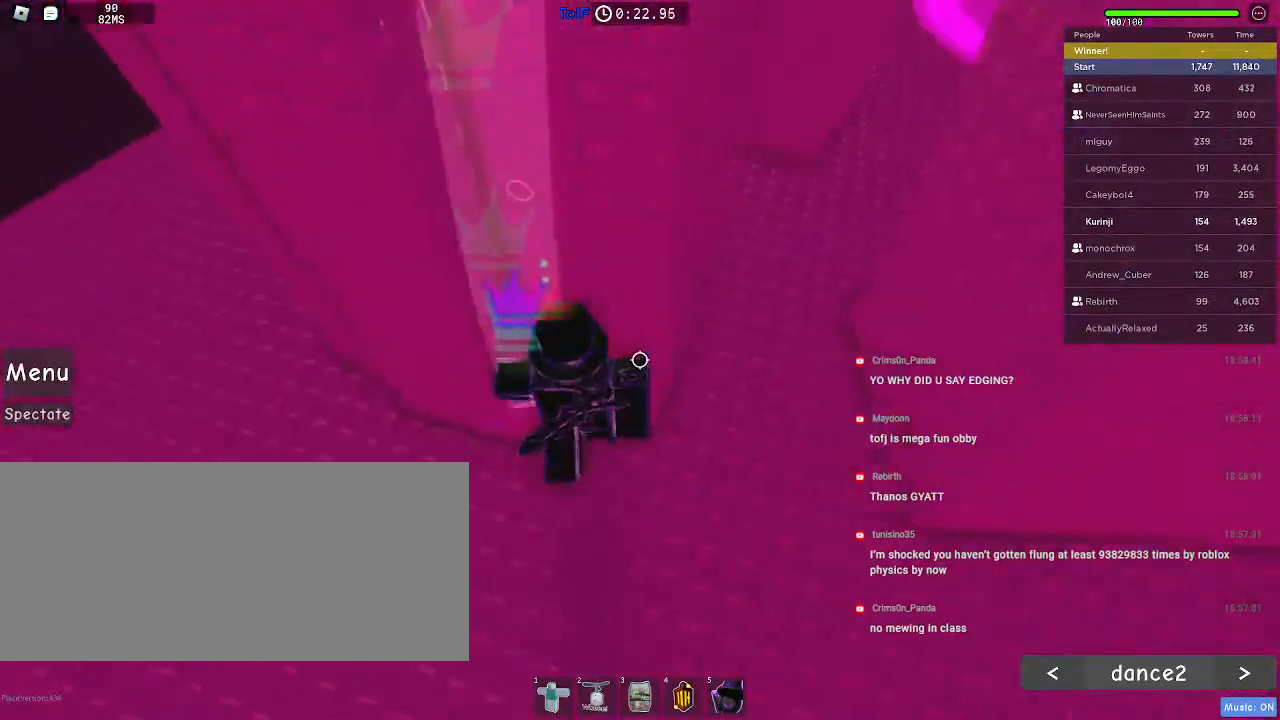
{"keys": ["r"], "mouse": [], "events": [[34, "w", "up"], [134, "d", "up"], [284, "r", "down"]]}
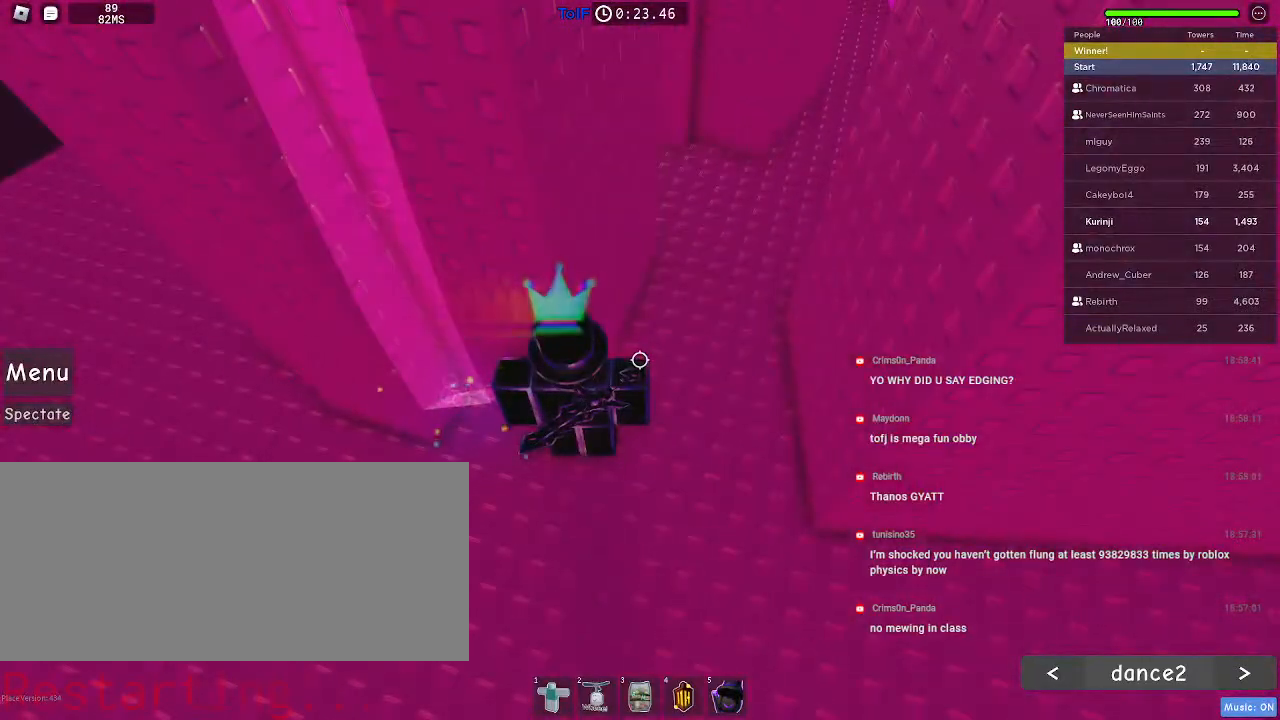
{"keys": ["r"], "mouse": [], "events": []}
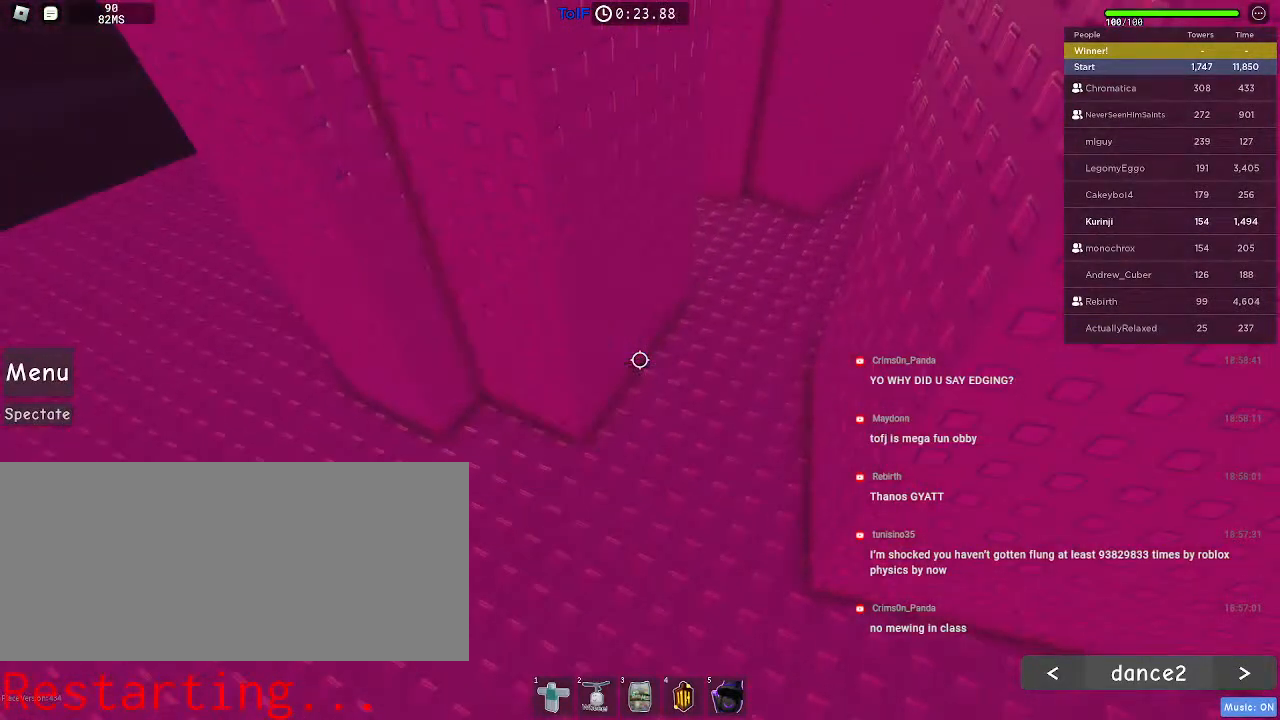
{"keys": [], "mouse": [], "events": [[300, "r", "up"]]}
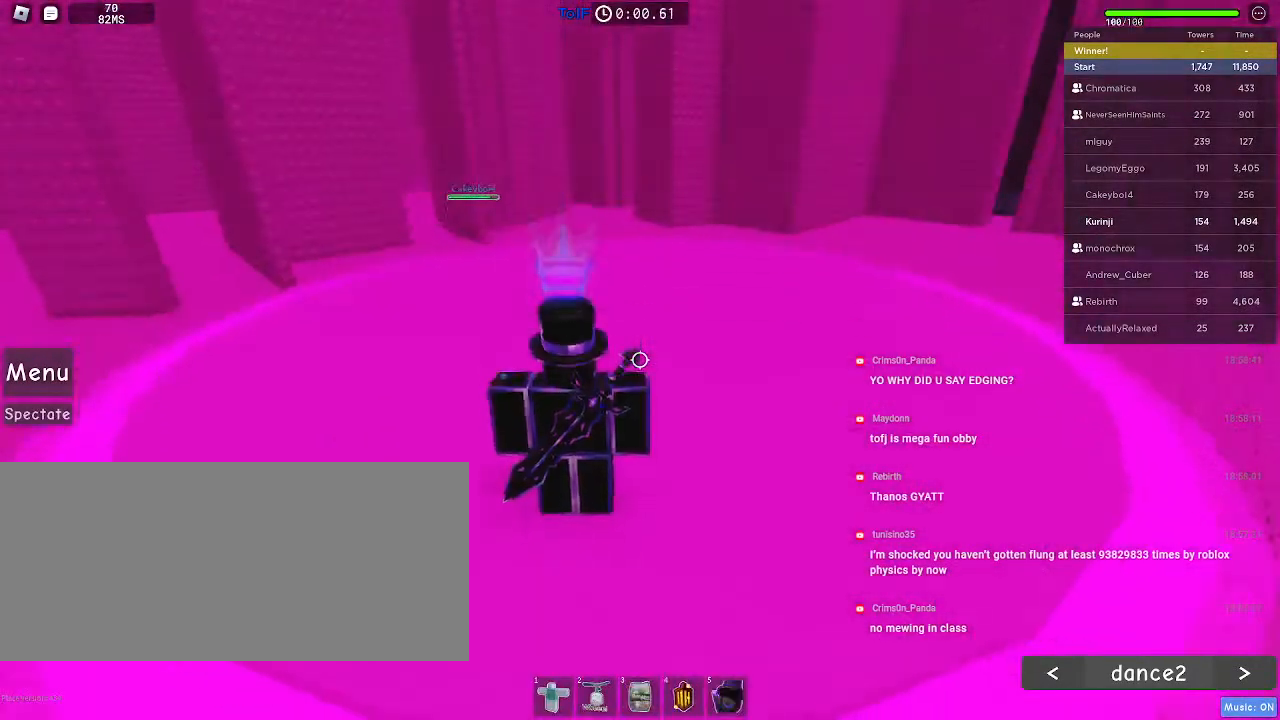
{"keys": ["w"], "mouse": [], "events": [[167, "w", "down"]]}
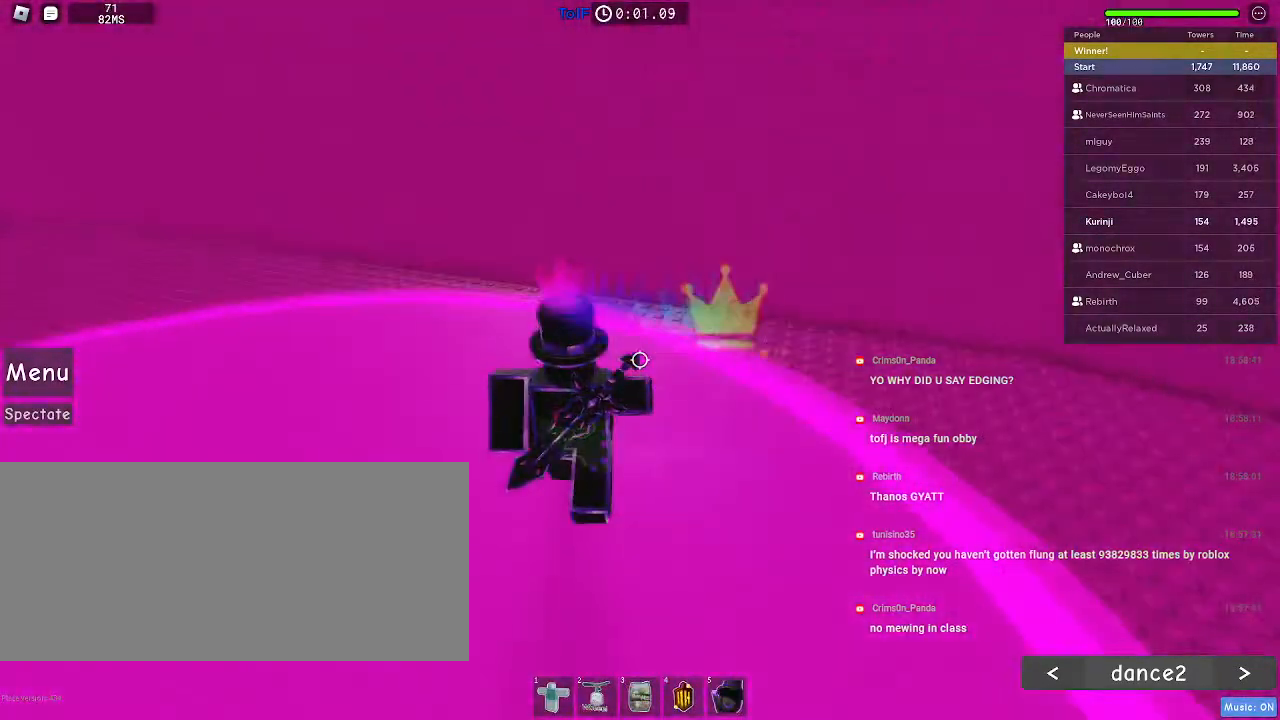
{"keys": ["d", "w"], "mouse": [], "events": [[267, "a", "down"], [384, "a", "up"], [450, "d", "down"]]}
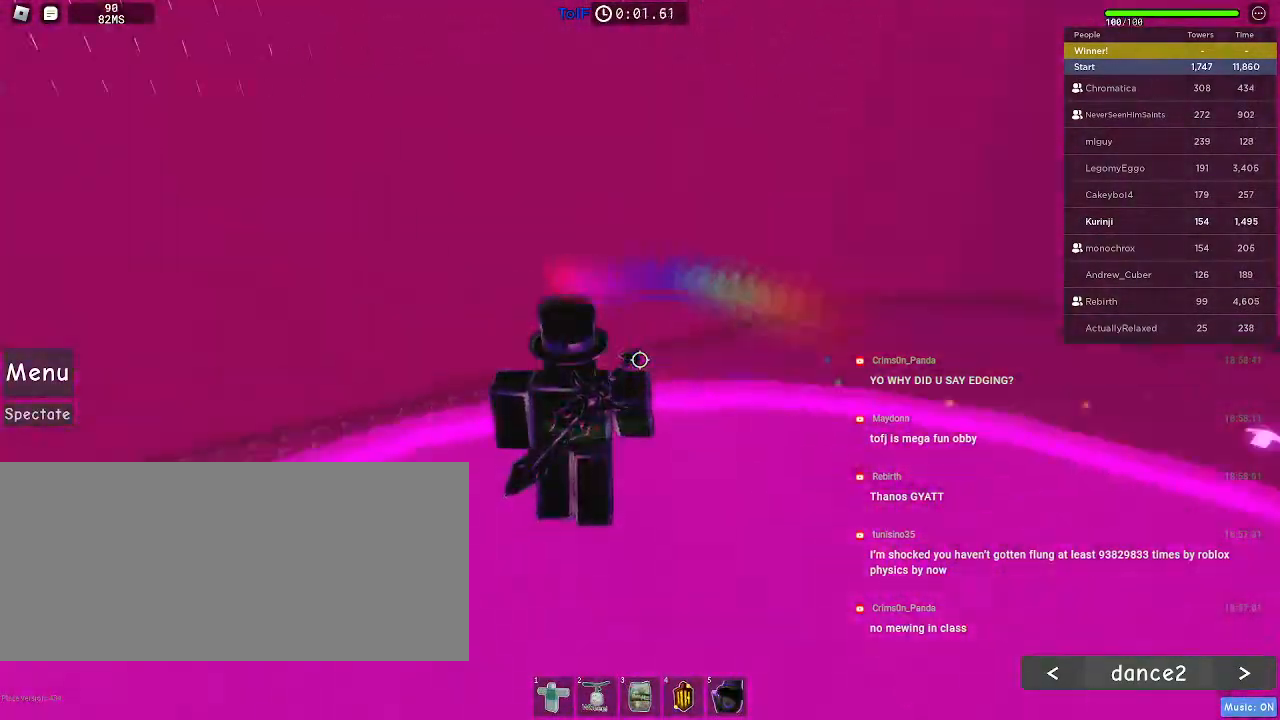
{"keys": ["d", "w"], "mouse": [], "events": []}
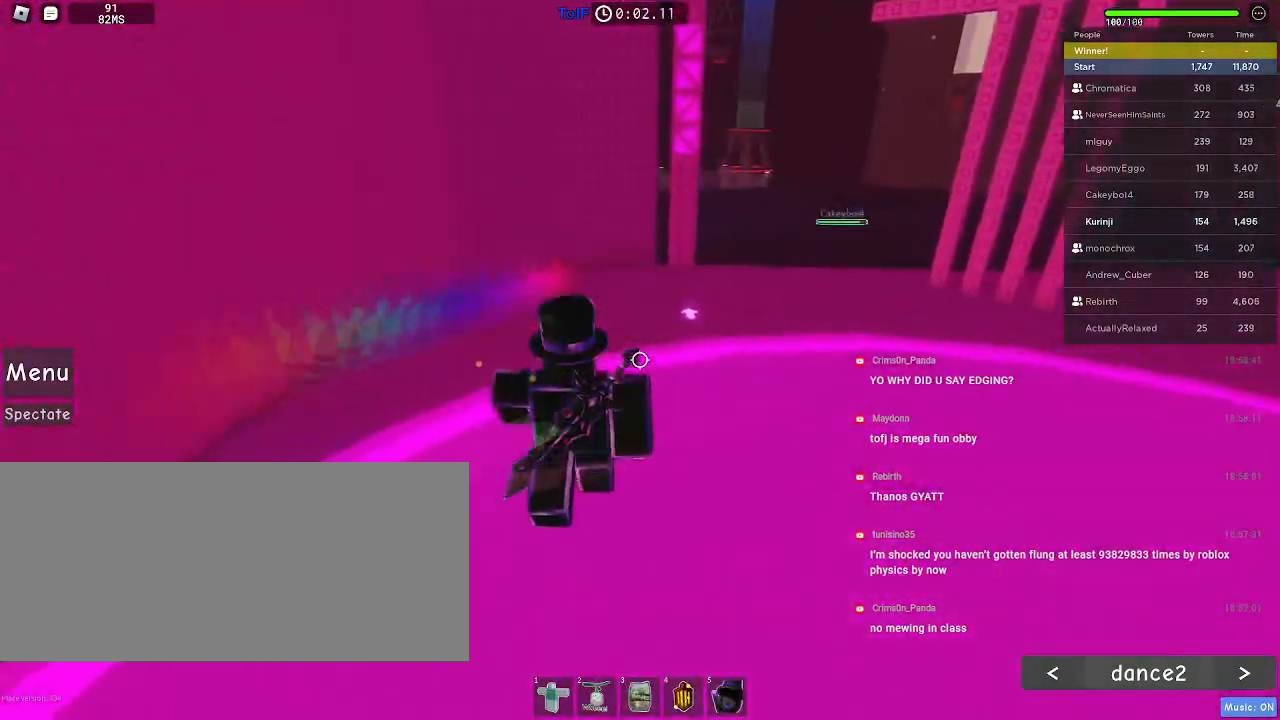
{"keys": ["w"], "mouse": [], "events": [[384, "d", "up"]]}
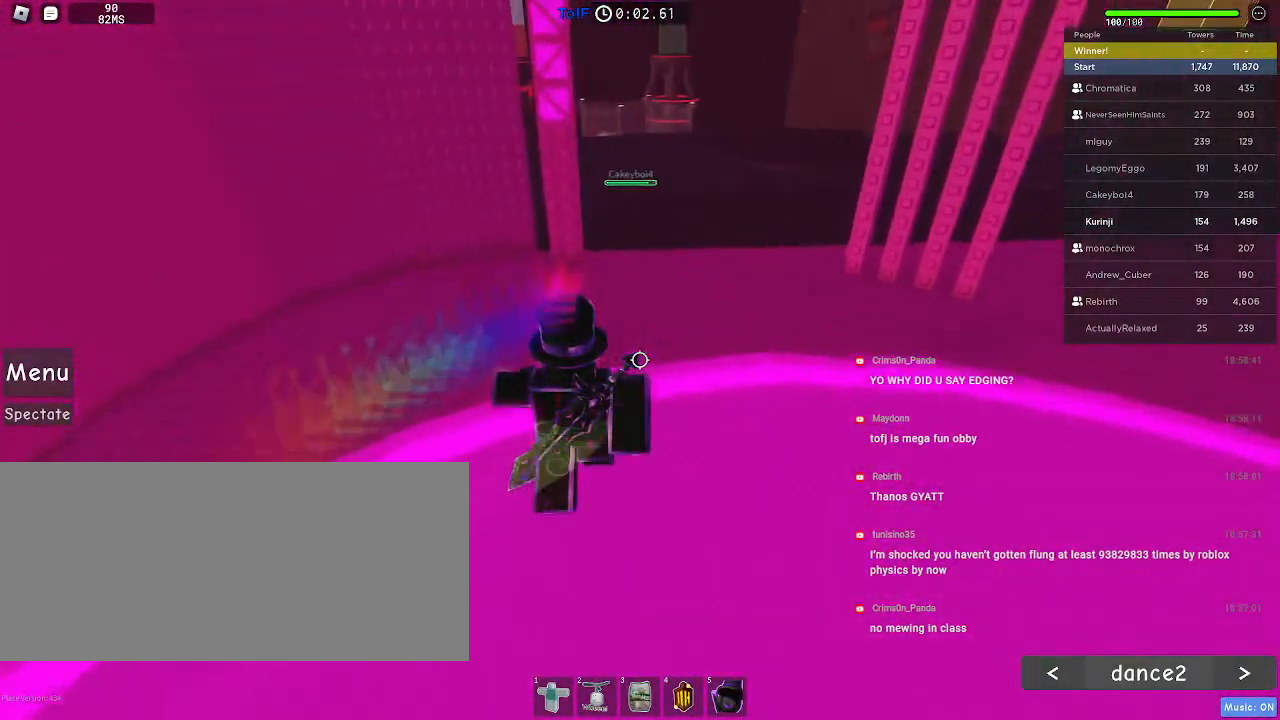
{"keys": ["w"], "mouse": [], "events": []}
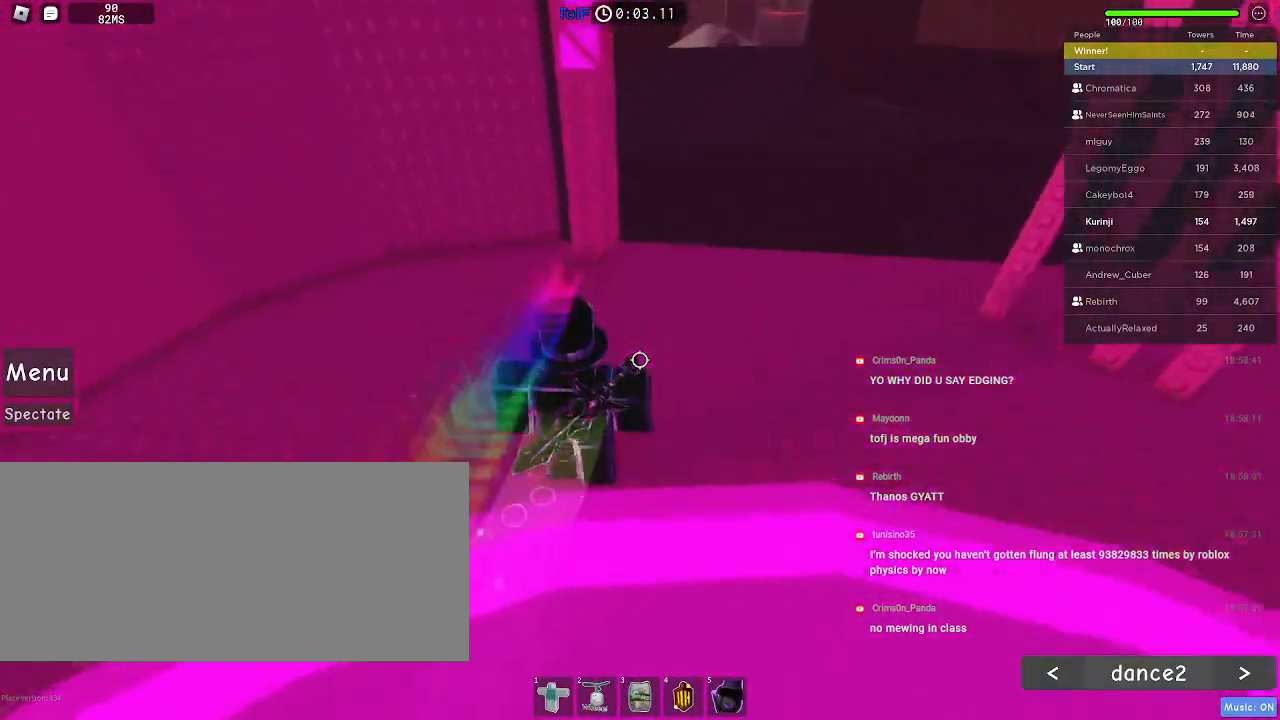
{"keys": ["w"], "mouse": [], "events": [[350, "space", "down"], [467, "space", "up"]]}
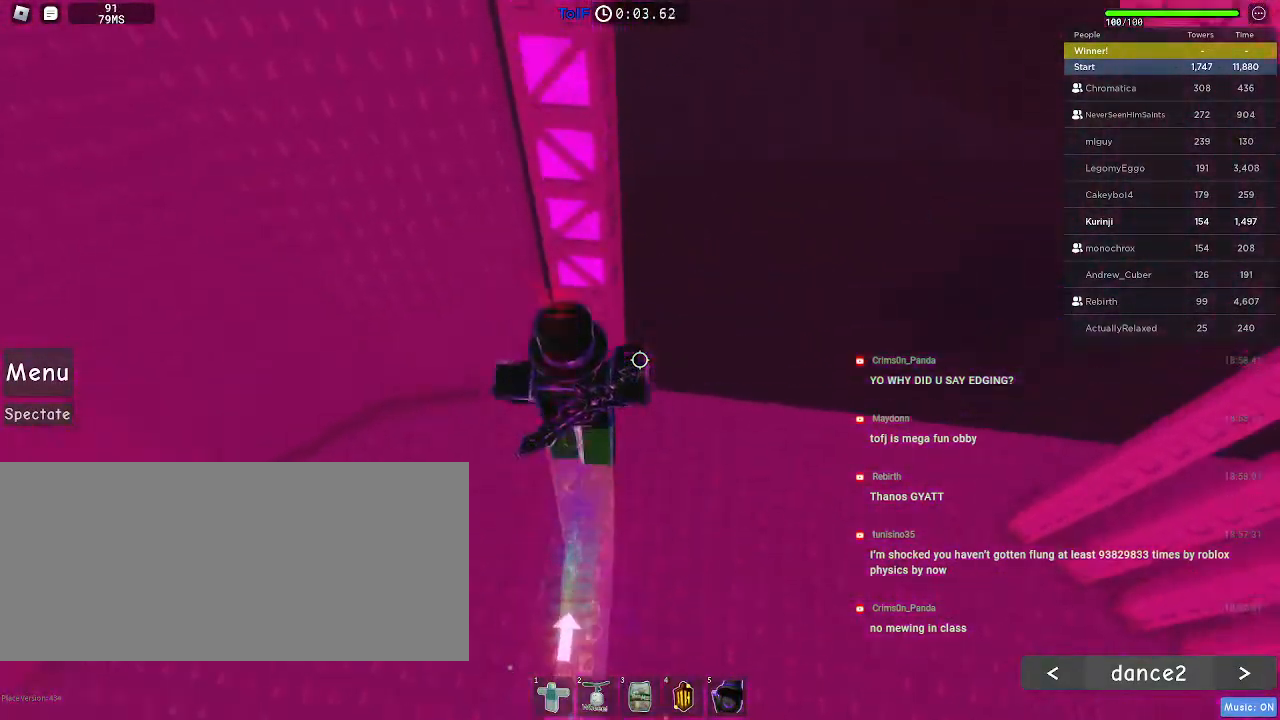
{"keys": ["w"], "mouse": [], "events": []}
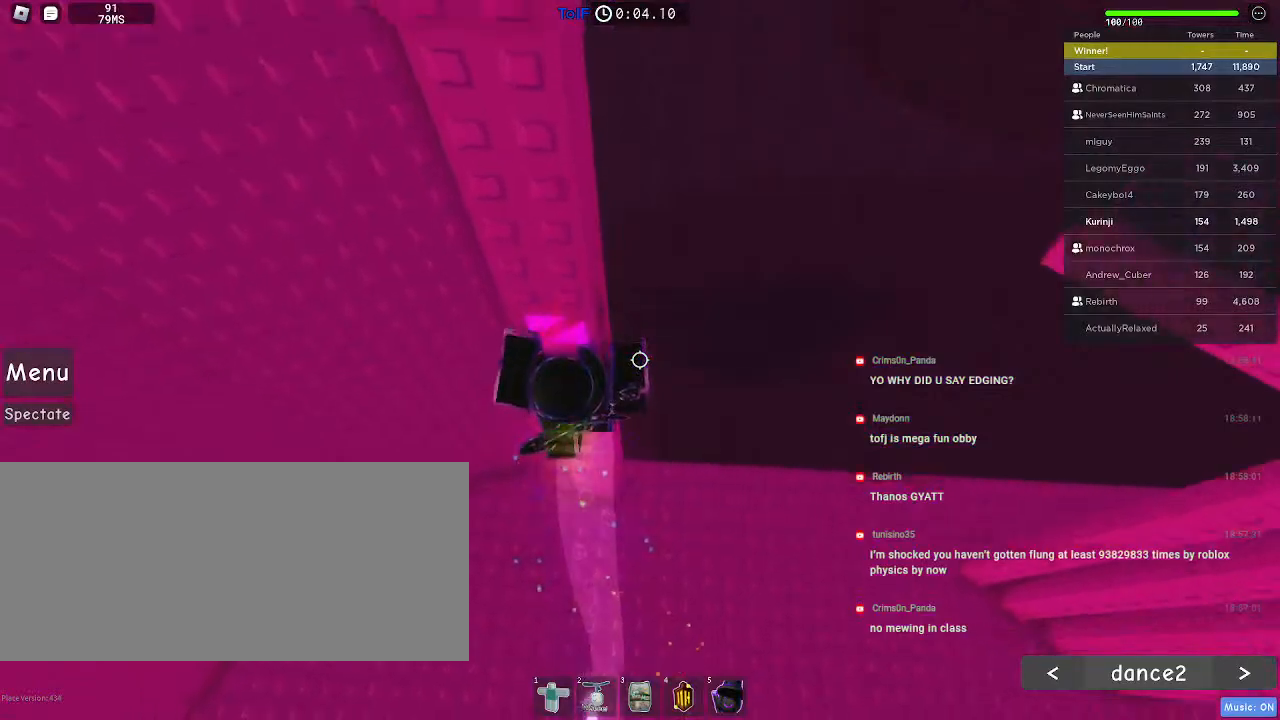
{"keys": ["w"], "mouse": [], "events": []}
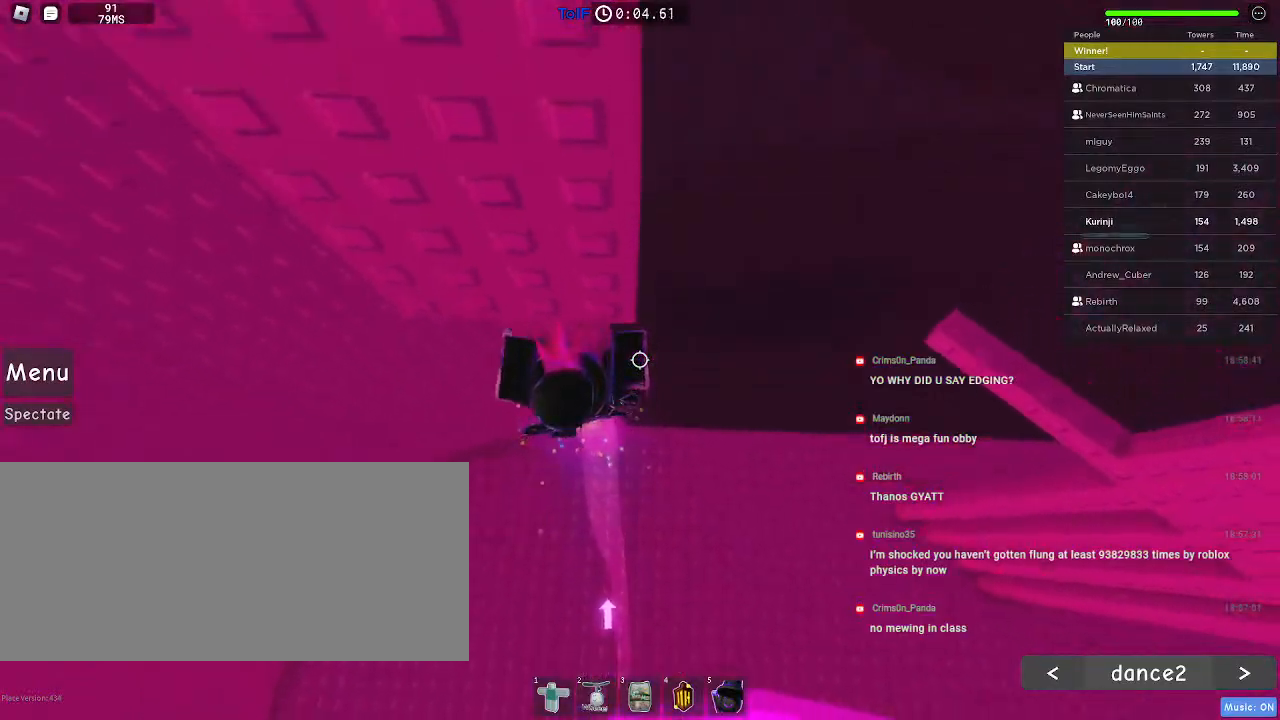
{"keys": ["d", "w"], "mouse": [], "events": [[334, "d", "down"]]}
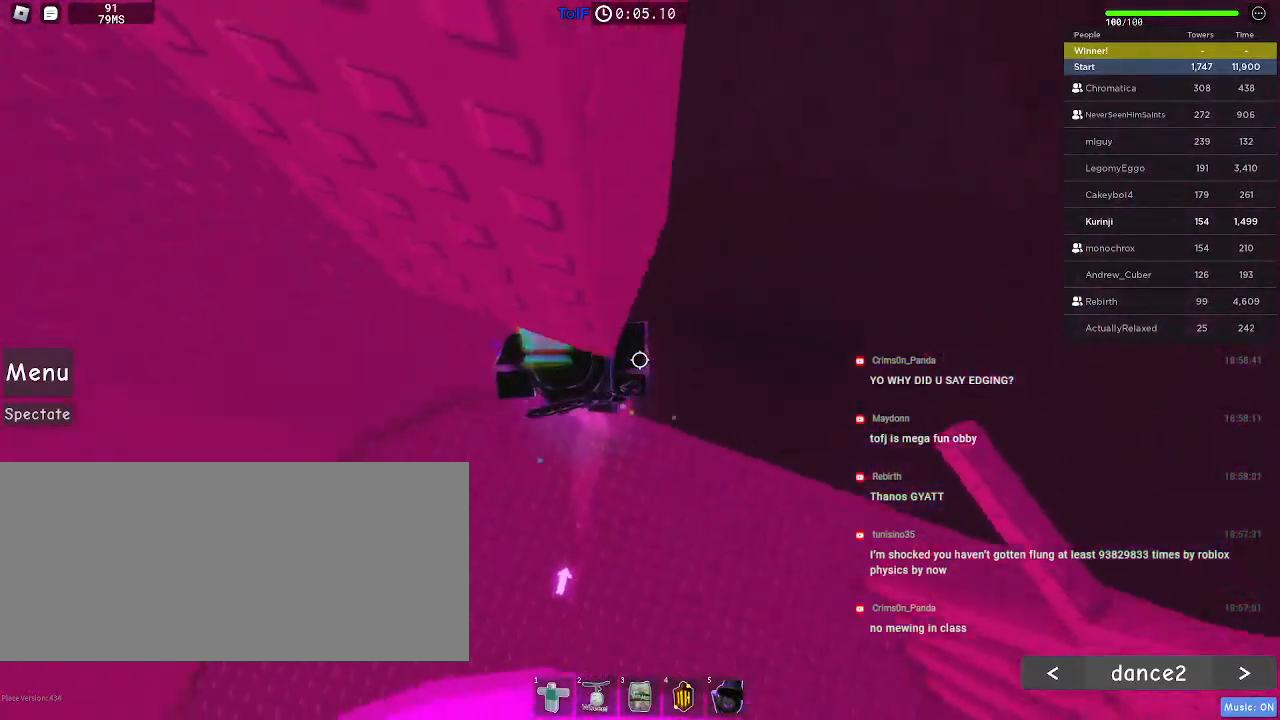
{"keys": [], "mouse": [], "events": [[484, "w", "up"], [500, "d", "up"]]}
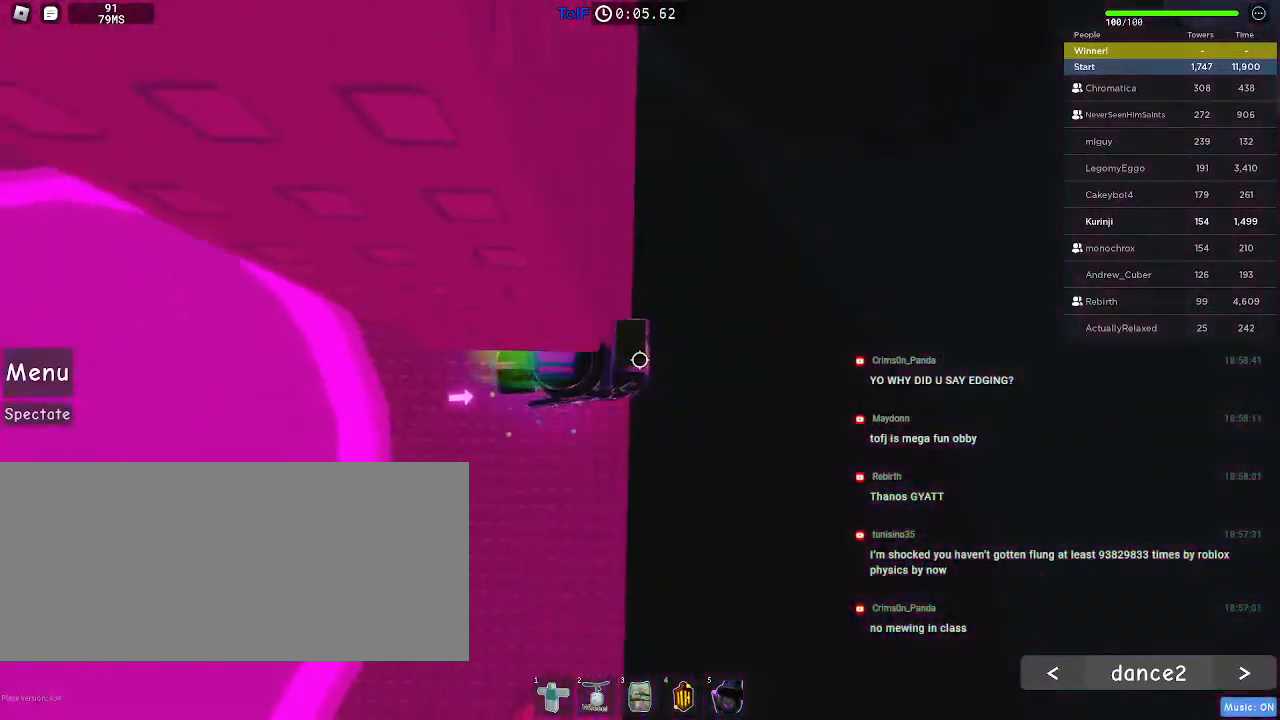
{"keys": ["d", "shift", "space"], "mouse": ["right"], "events": [[67, "shift", "down"], [84, "mouse_right", "down"], [167, "shift", "up"], [384, "shift", "down"], [417, "d", "down"], [484, "space", "down"]]}
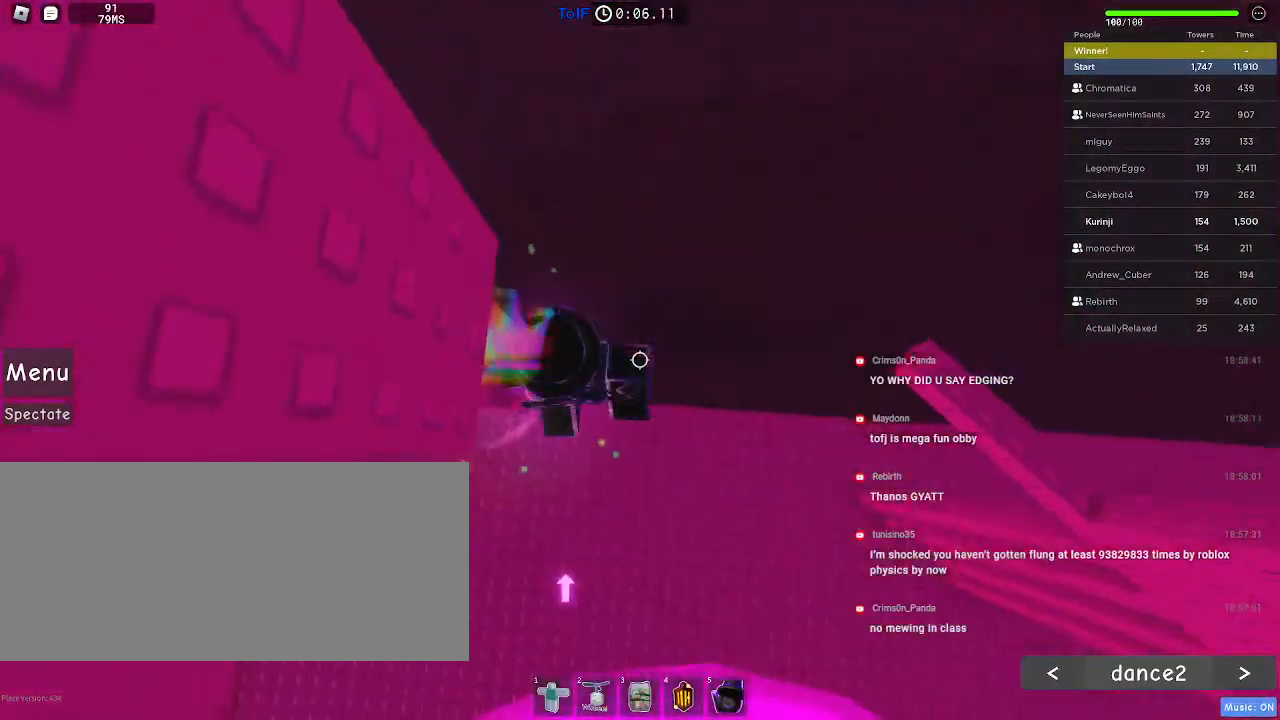
{"keys": ["d", "space"], "mouse": ["right"], "events": [[34, "shift", "up"]]}
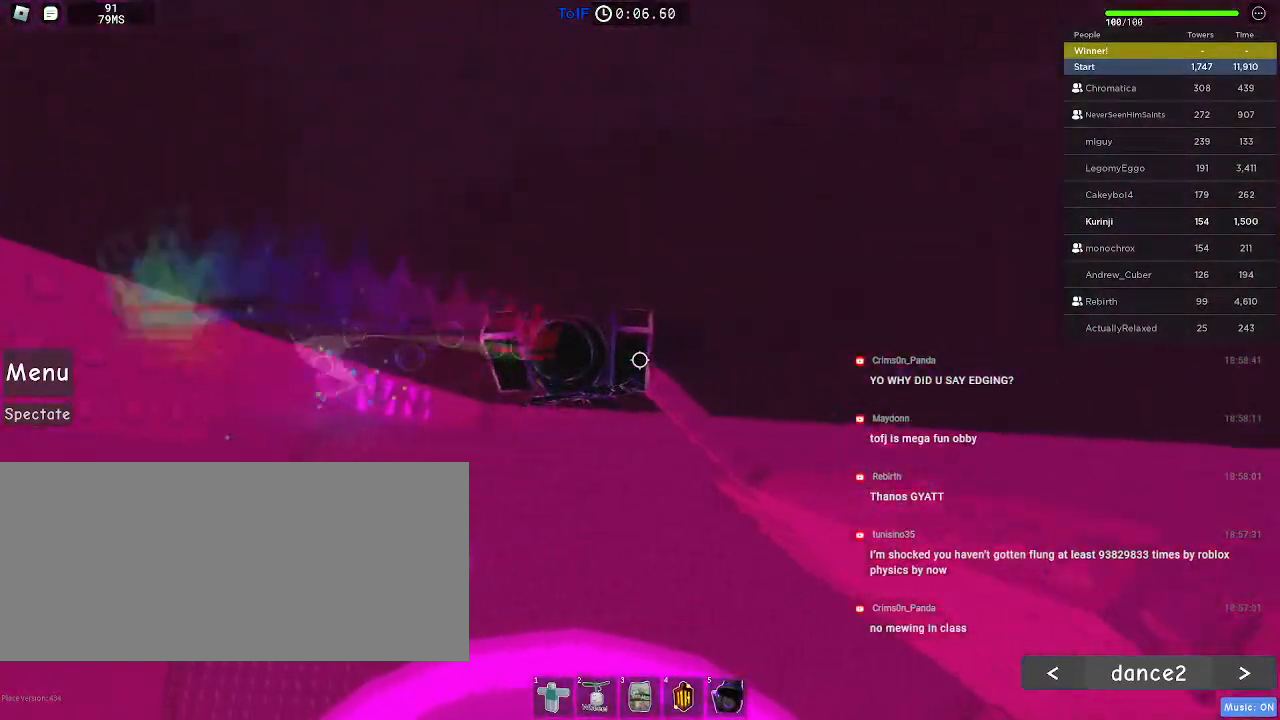
{"keys": [], "mouse": [], "events": [[150, "d", "up"], [167, "mouse_right", "up"], [184, "space", "up"]]}
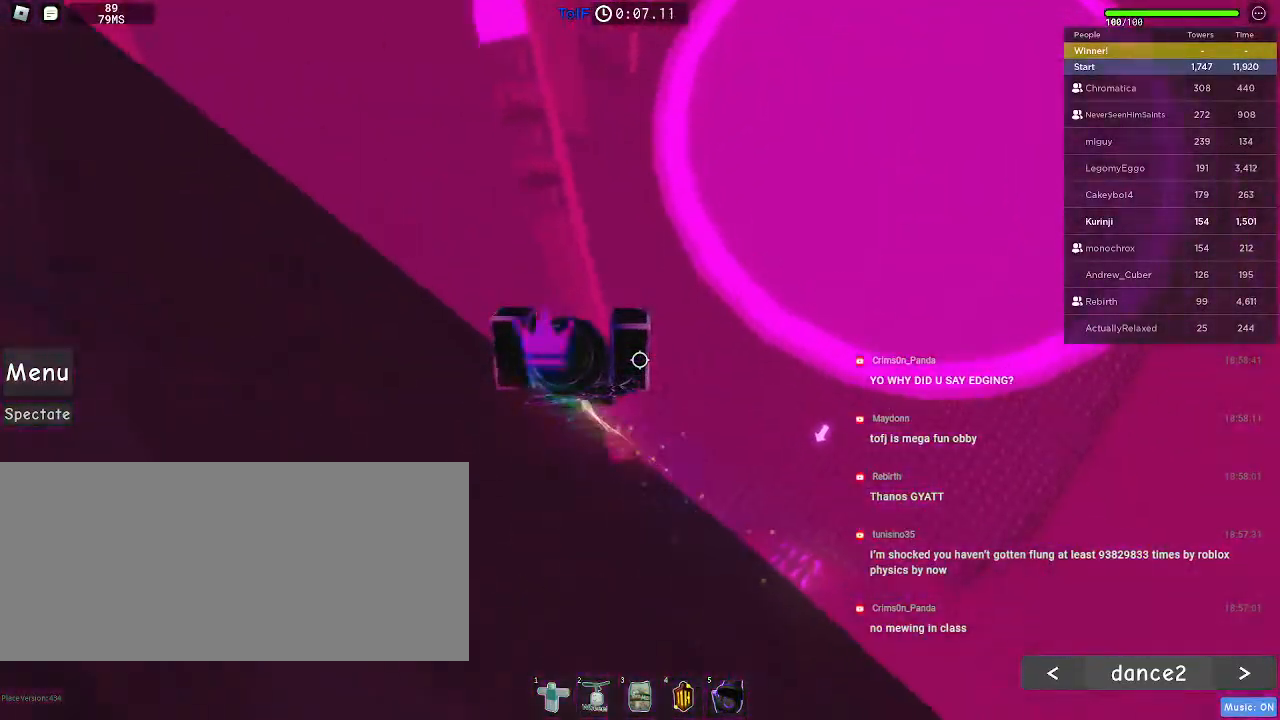
{"keys": [], "mouse": [], "events": [[134, "w", "down"], [467, "w", "up"]]}
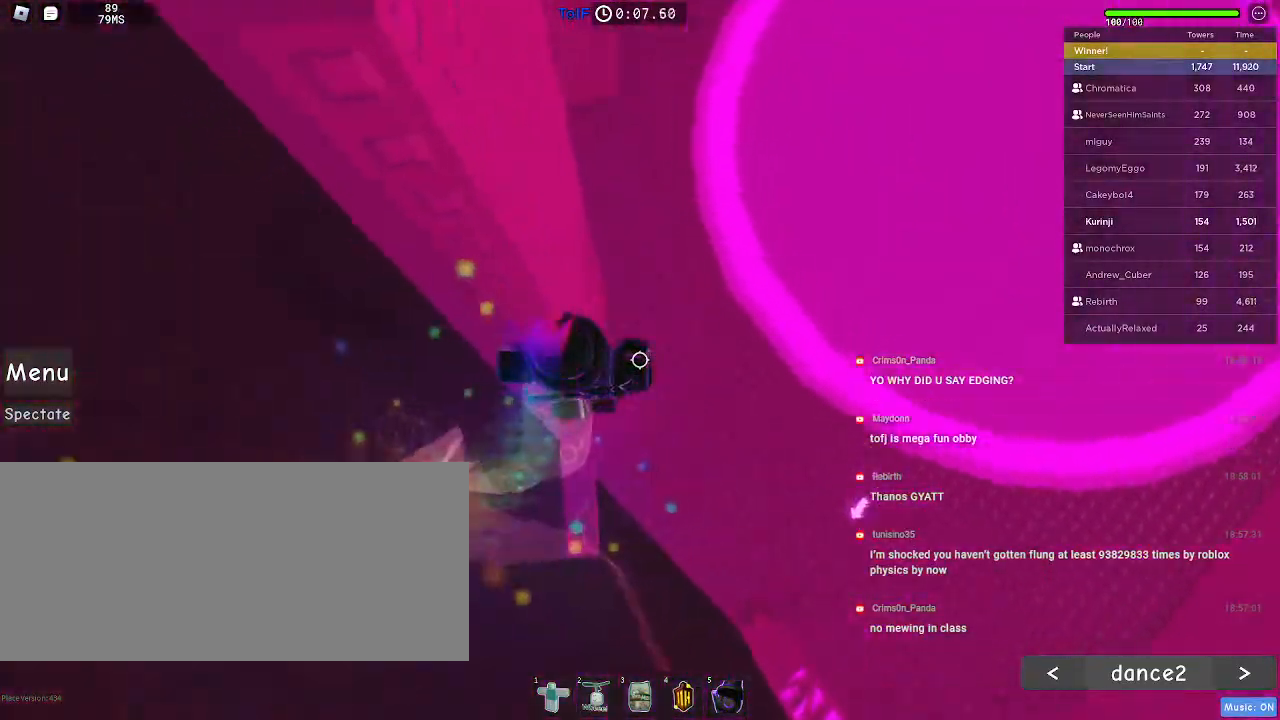
{"keys": ["d", "space"], "mouse": [], "events": [[300, "d", "down"], [417, "space", "down"]]}
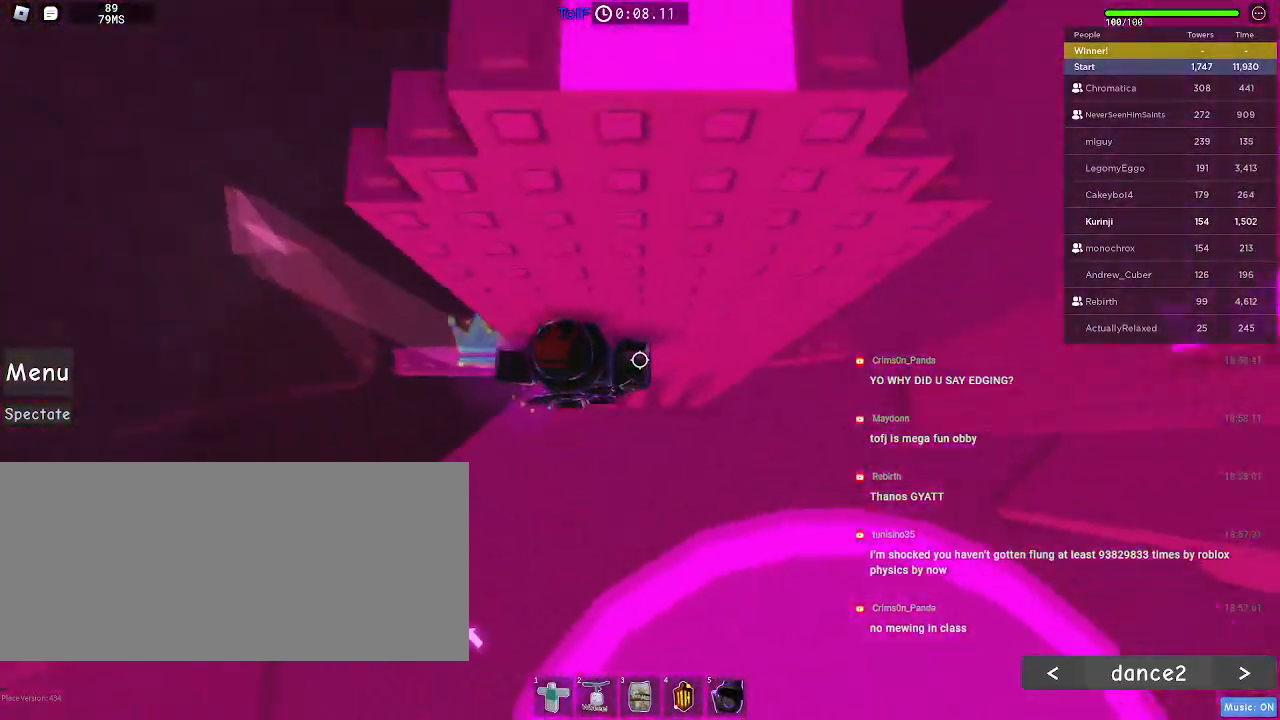
{"keys": ["space"], "mouse": [], "events": [[467, "d", "up"]]}
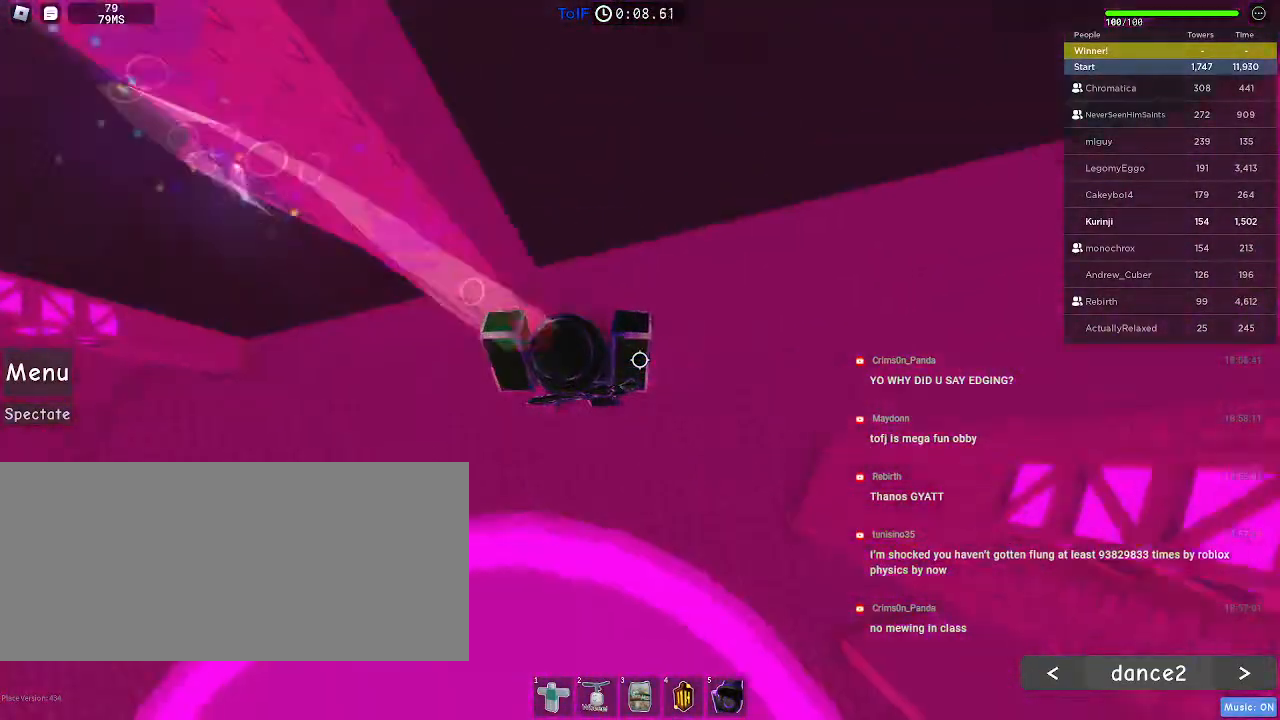
{"keys": ["a", "w"], "mouse": [], "events": [[34, "space", "up"], [434, "a", "down"], [450, "w", "down"]]}
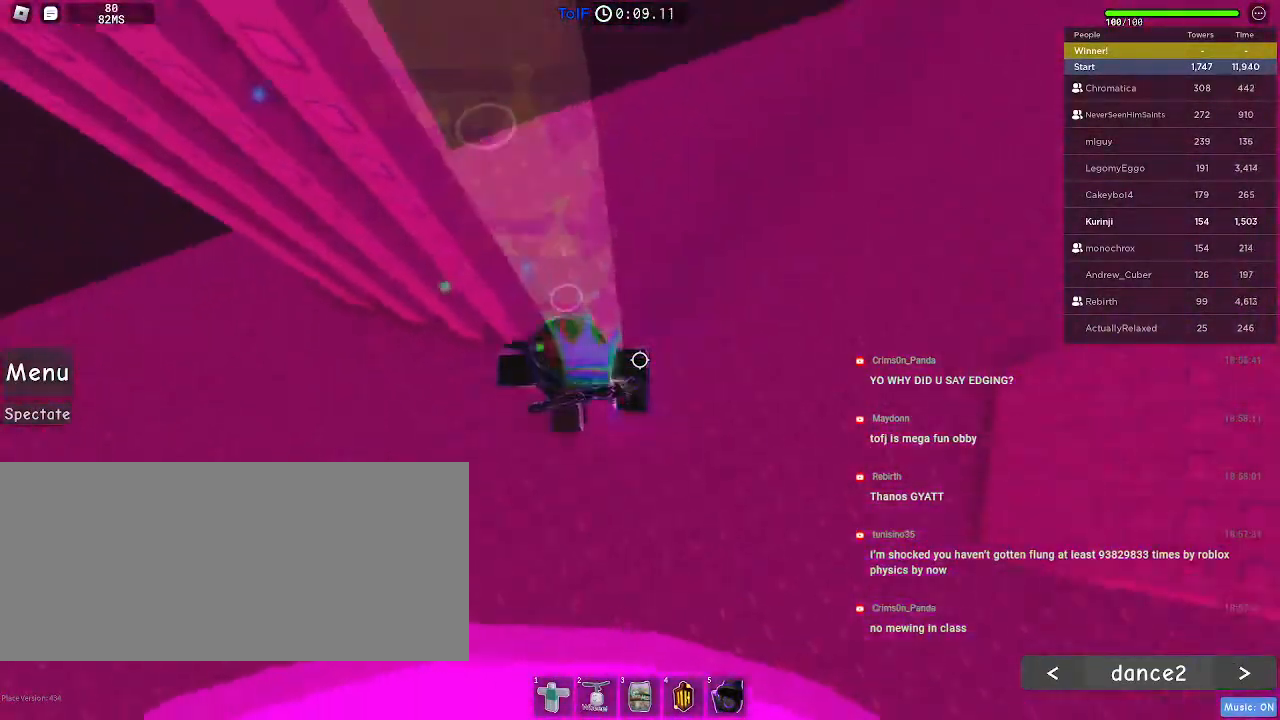
{"keys": ["a", "w"], "mouse": [], "events": []}
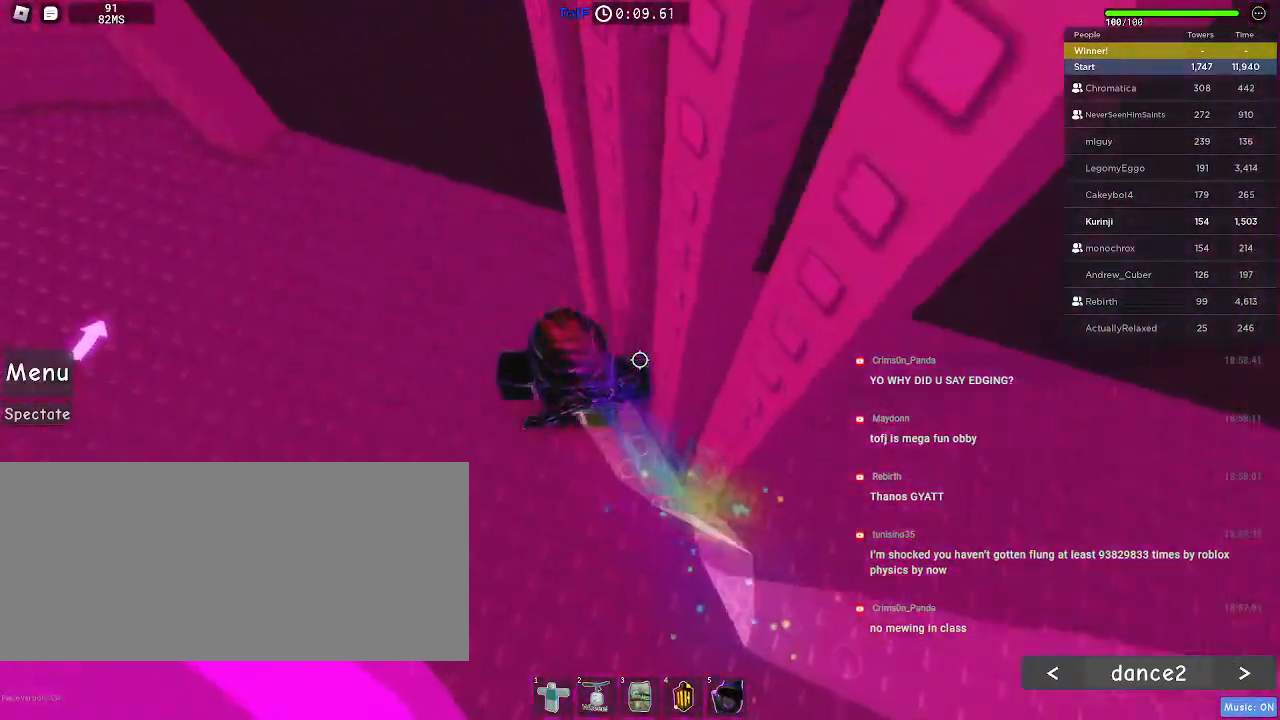
{"keys": ["w"], "mouse": [], "events": [[217, "a", "up"]]}